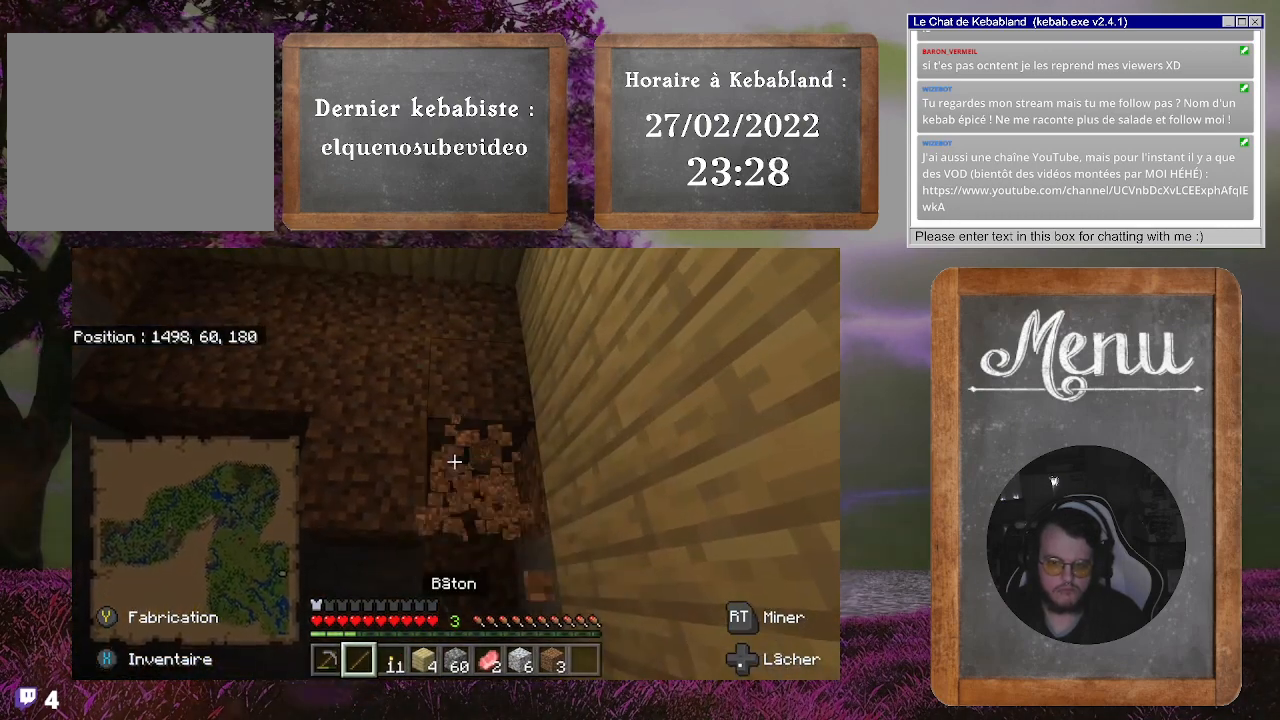
Gameplay with a controller (Xbox layout); each line is a JSON object with the inputs held at the frame after it. "events" lists button and stick changes between this image and that frame as [ms after this image, input, new state], when the widget could be followed in between. Not read: L3.
{"buttons": ["R2"], "left_stick": "center", "right_stick": "center", "events": [[133, "right_stick", "center"]]}
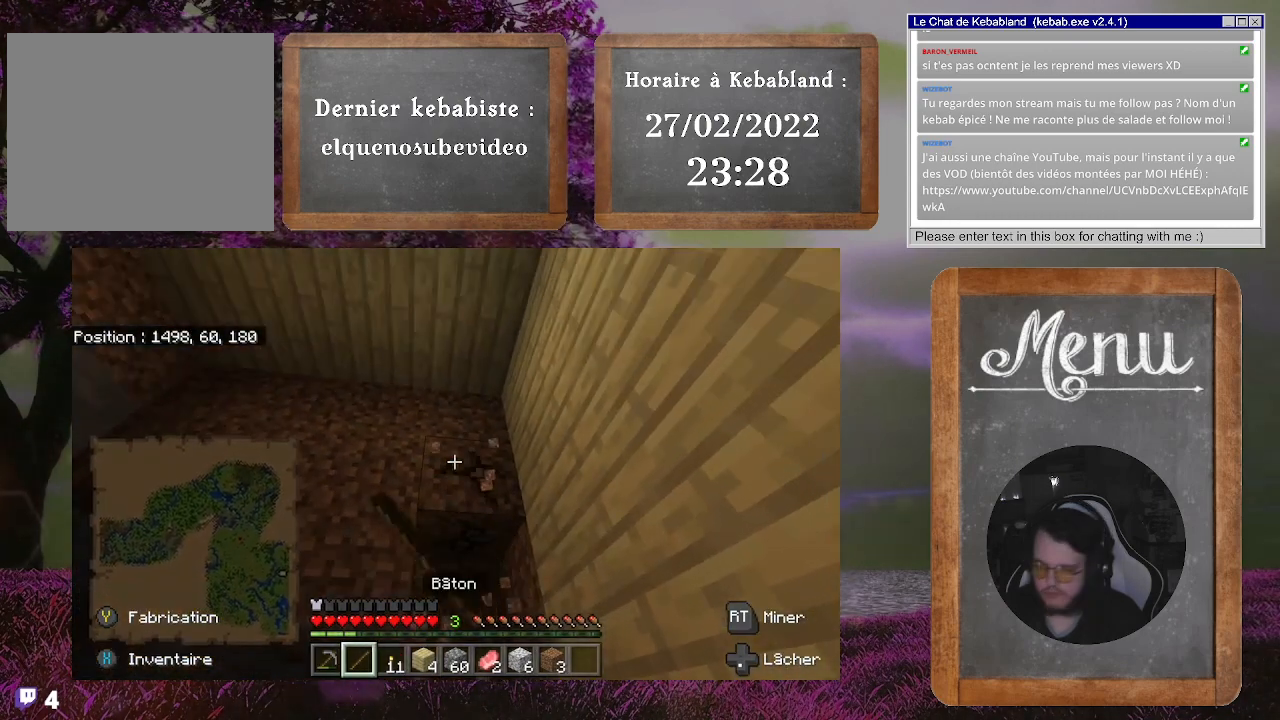
{"buttons": ["R2"], "left_stick": "center", "right_stick": "up", "events": [[367, "right_stick", "up"]]}
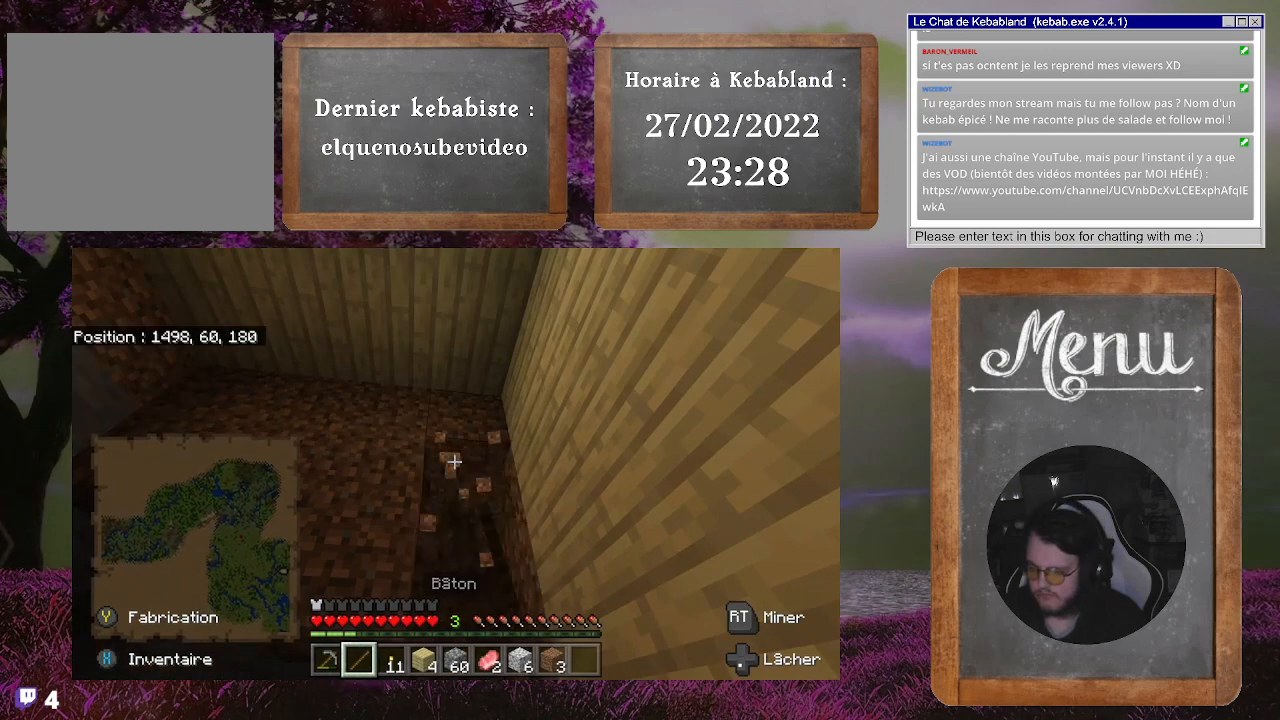
{"buttons": ["R2"], "left_stick": "center", "right_stick": "center", "events": [[33, "right_stick", "center"]]}
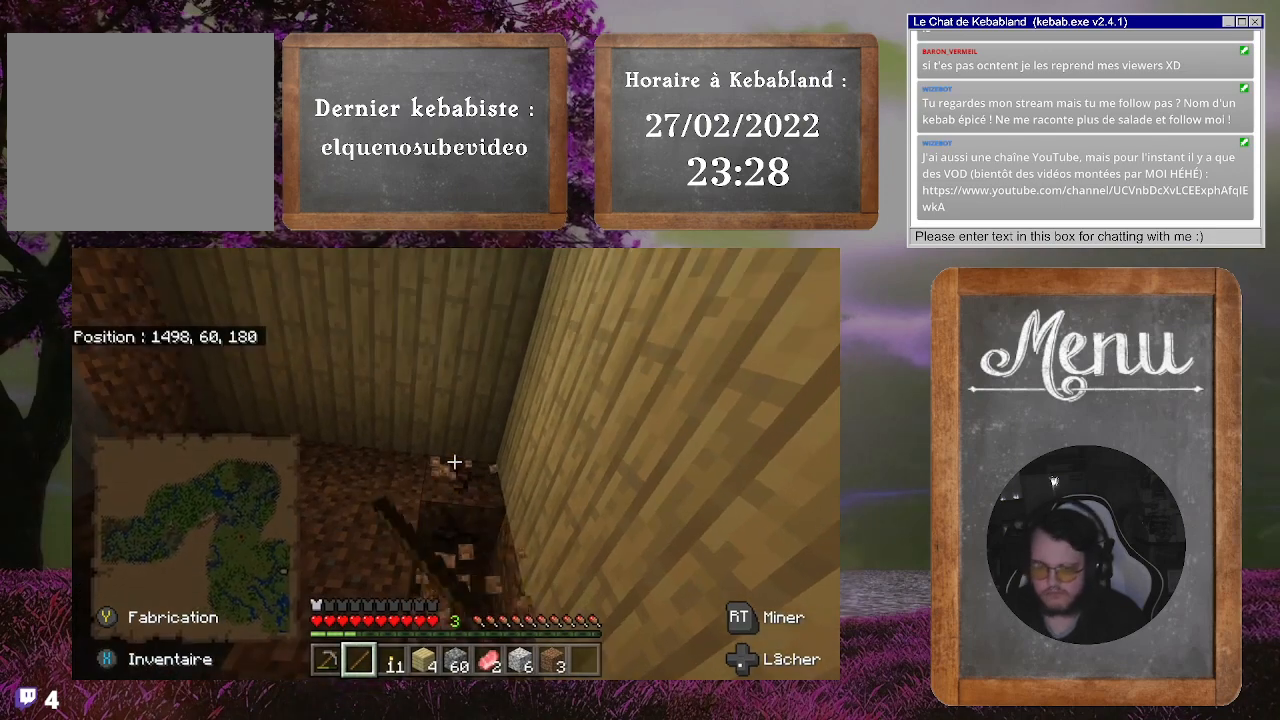
{"buttons": ["R2"], "left_stick": "center", "right_stick": "center", "events": []}
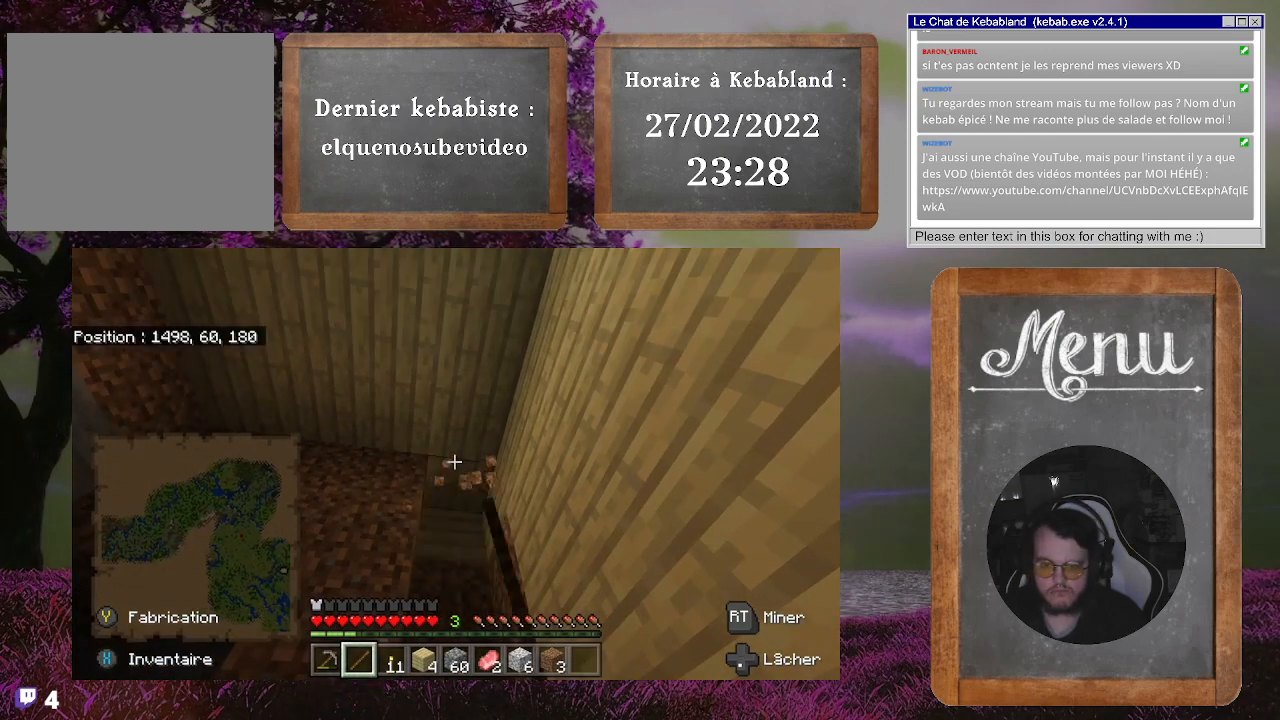
{"buttons": ["R2"], "left_stick": "center", "right_stick": "center", "events": [[167, "right_stick", "down-left"], [467, "right_stick", "center"]]}
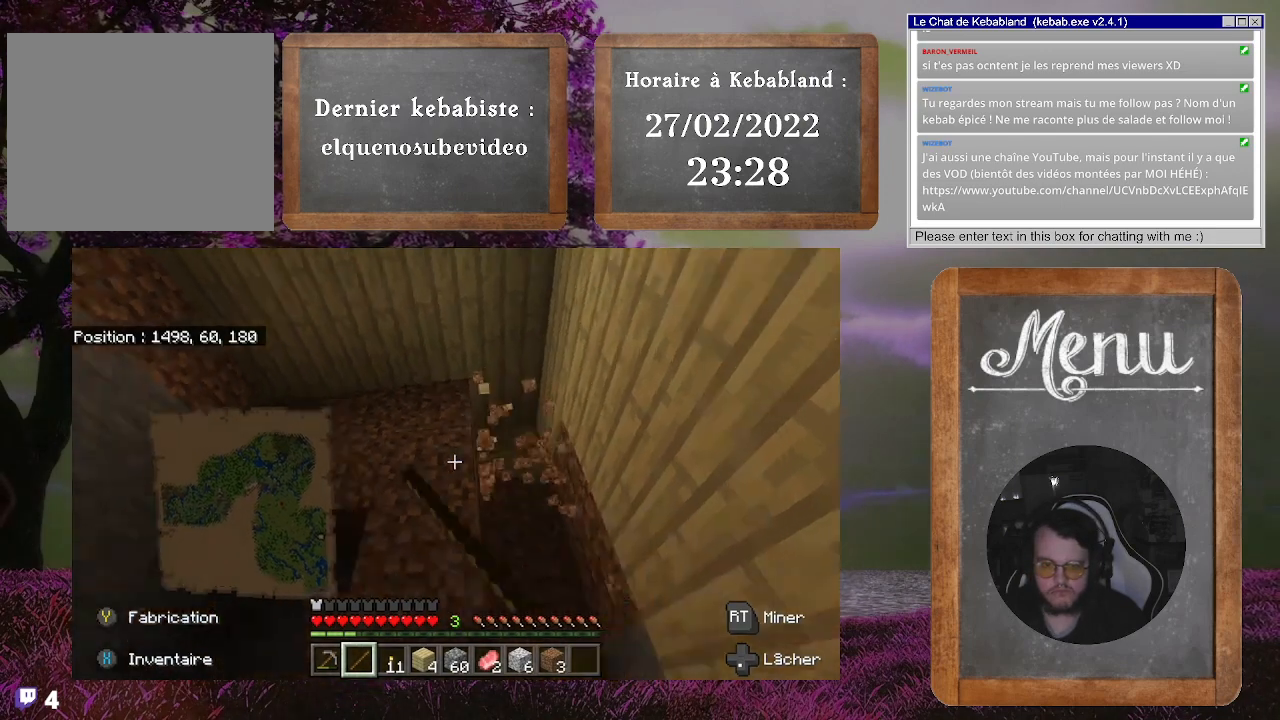
{"buttons": ["R2"], "left_stick": "center", "right_stick": "center", "events": []}
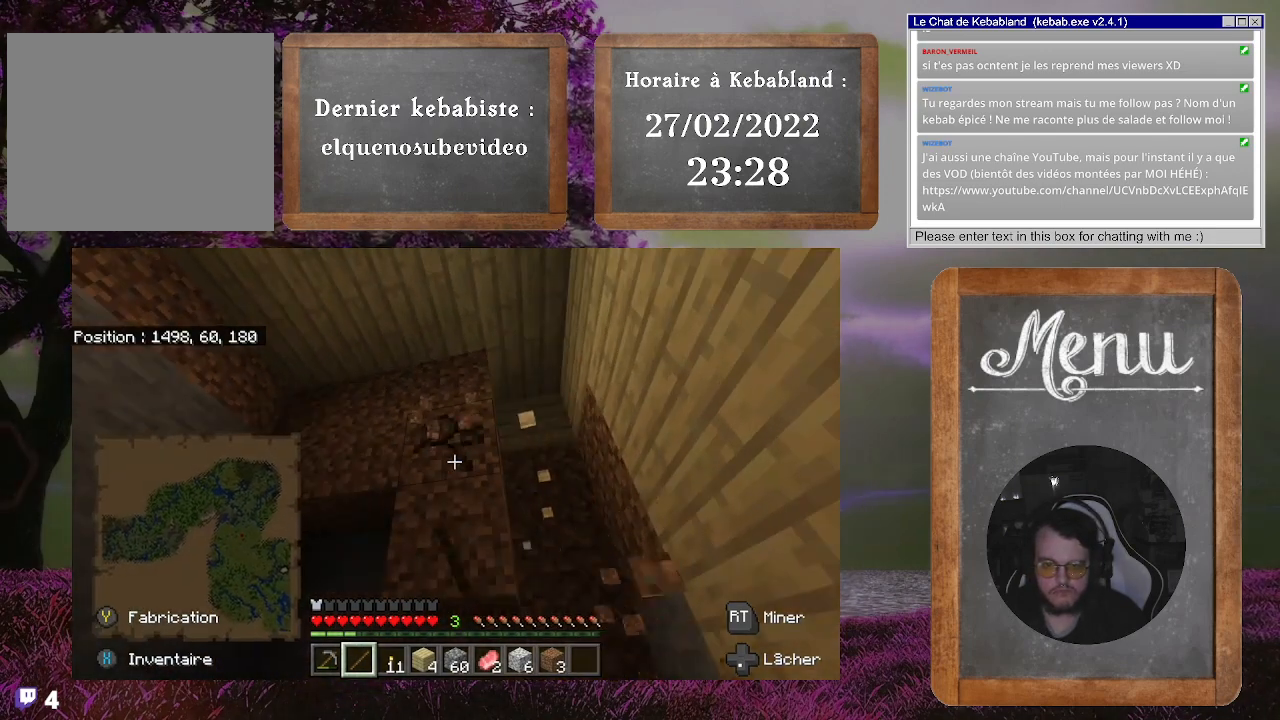
{"buttons": ["R2"], "left_stick": "center", "right_stick": "center", "events": [[267, "right_stick", "down"], [467, "right_stick", "center"]]}
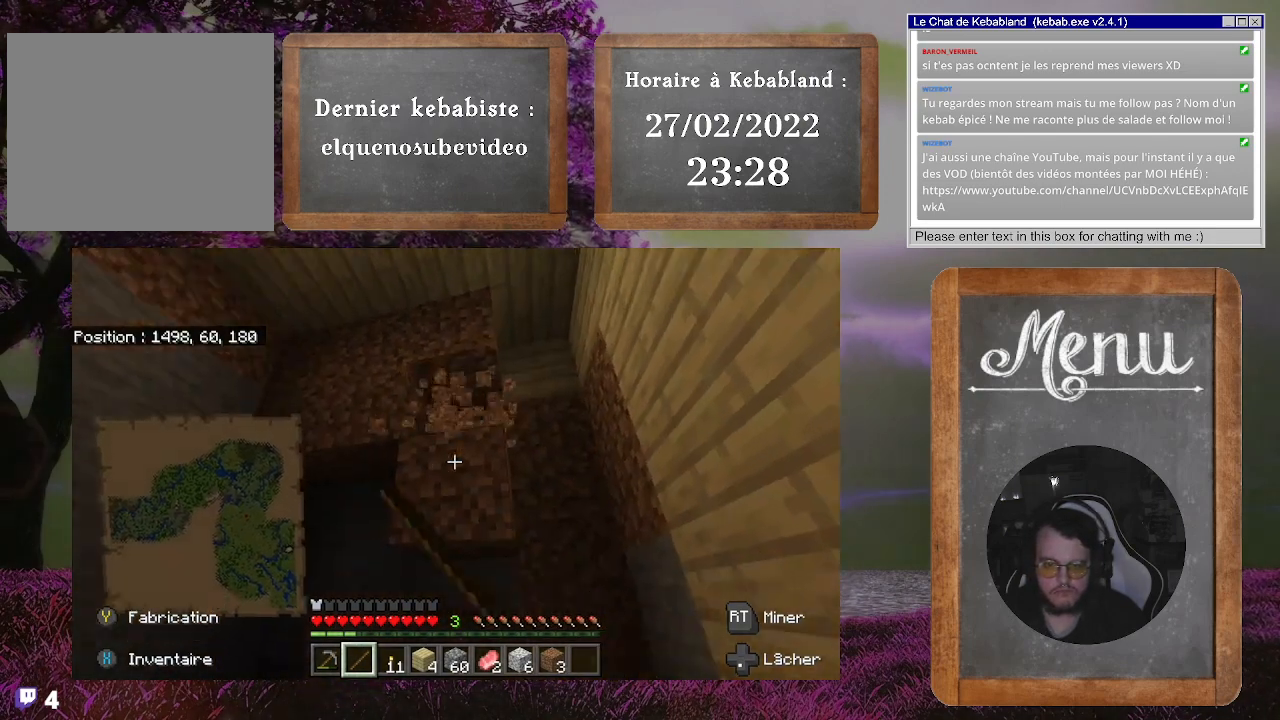
{"buttons": ["R2"], "left_stick": "center", "right_stick": "center", "events": []}
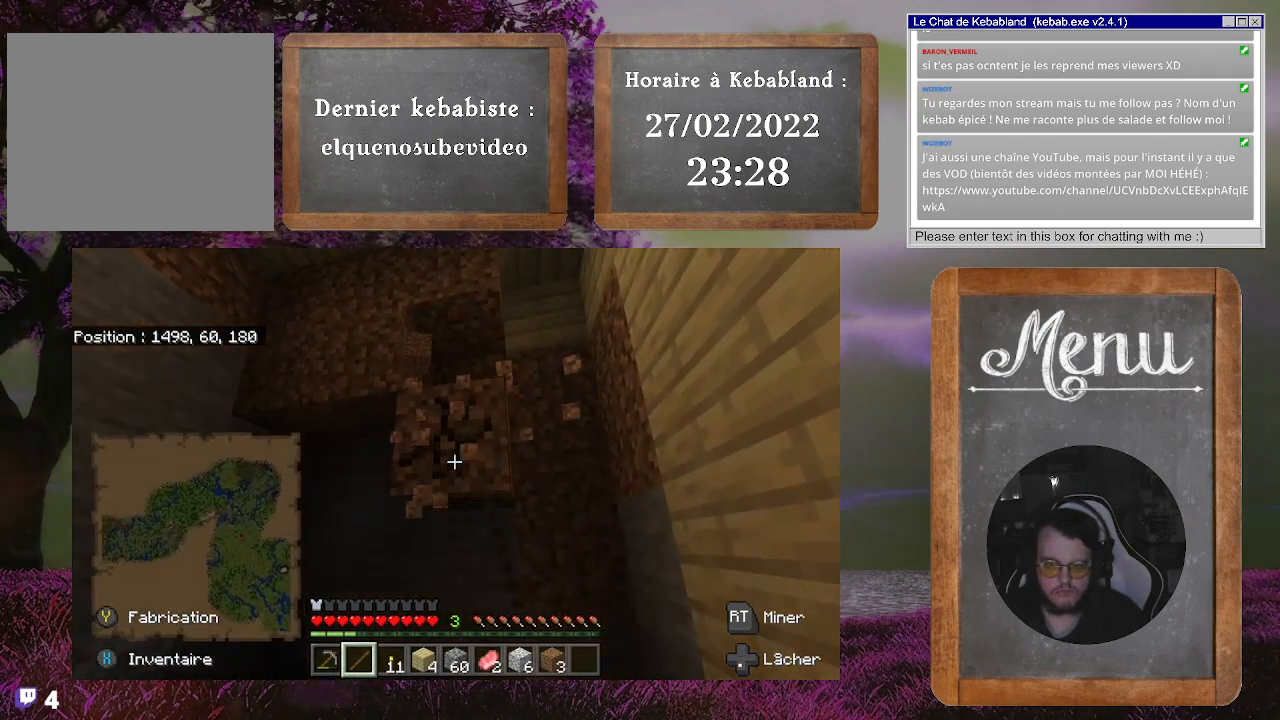
{"buttons": ["R2"], "left_stick": "center", "right_stick": "up-left", "events": [[367, "right_stick", "left"], [433, "right_stick", "up-left"]]}
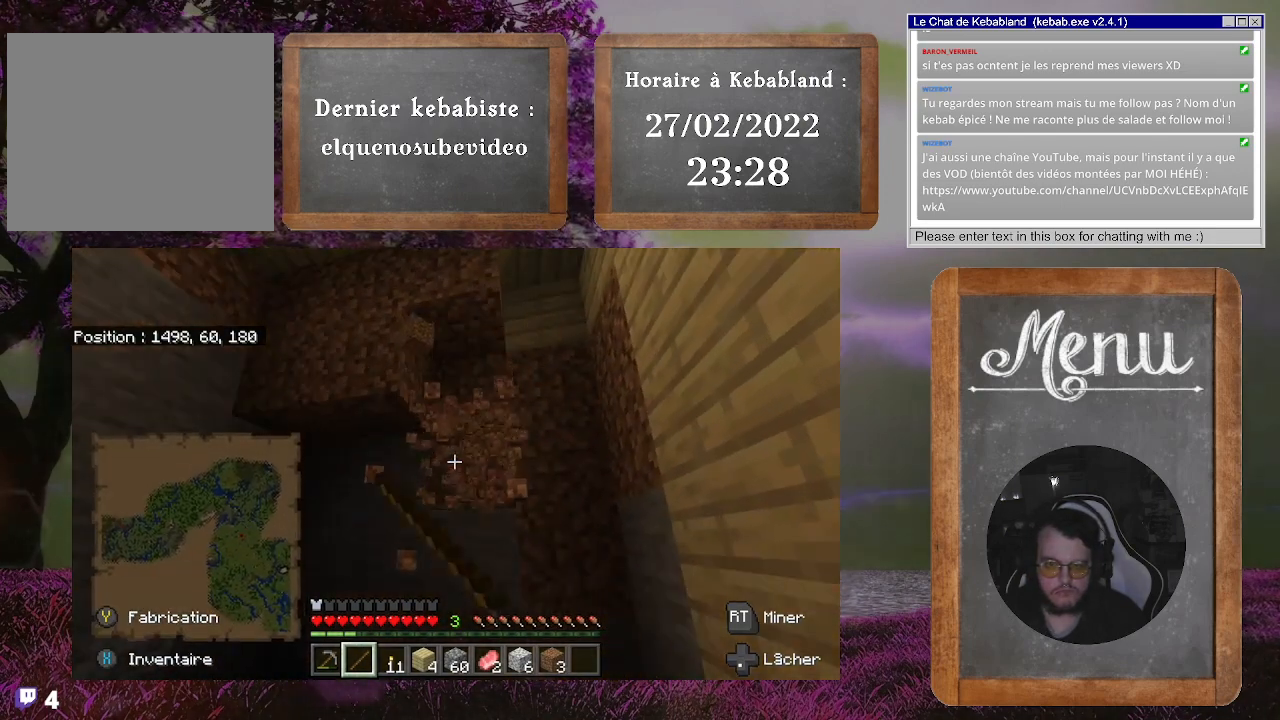
{"buttons": ["R2"], "left_stick": "center", "right_stick": "center", "events": [[100, "right_stick", "center"]]}
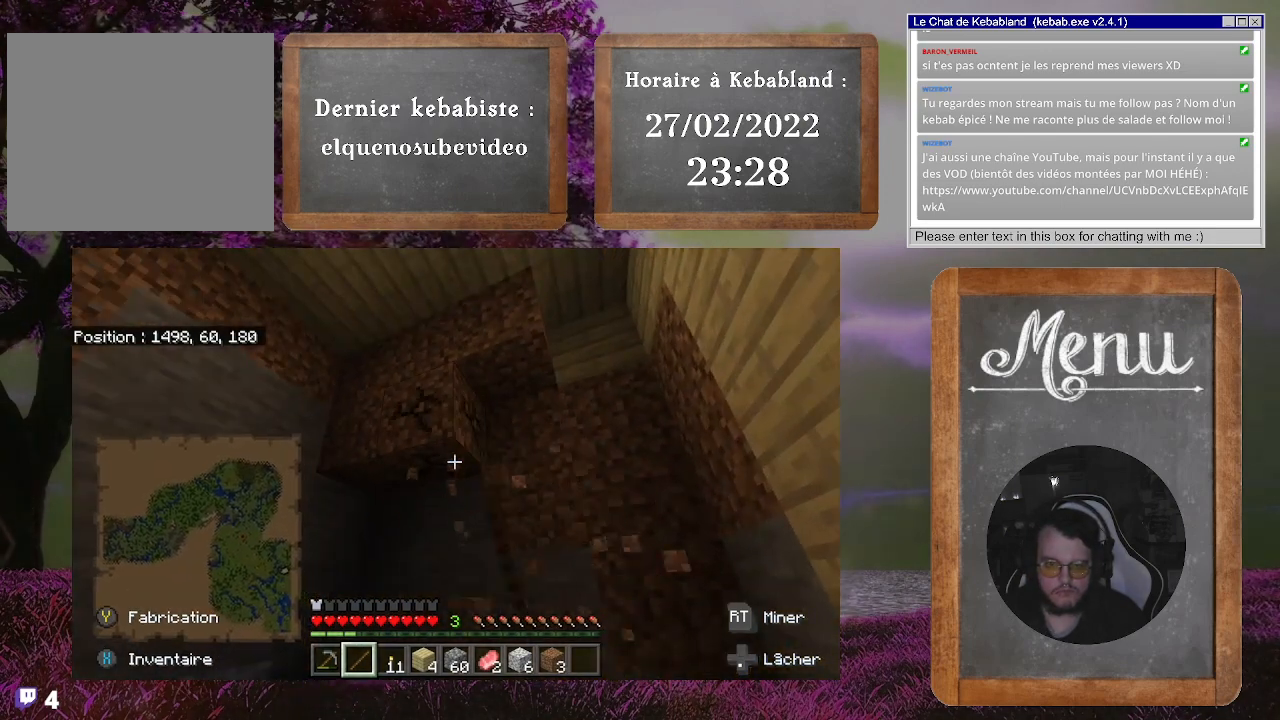
{"buttons": ["R2"], "left_stick": "center", "right_stick": "left", "events": [[367, "right_stick", "left"]]}
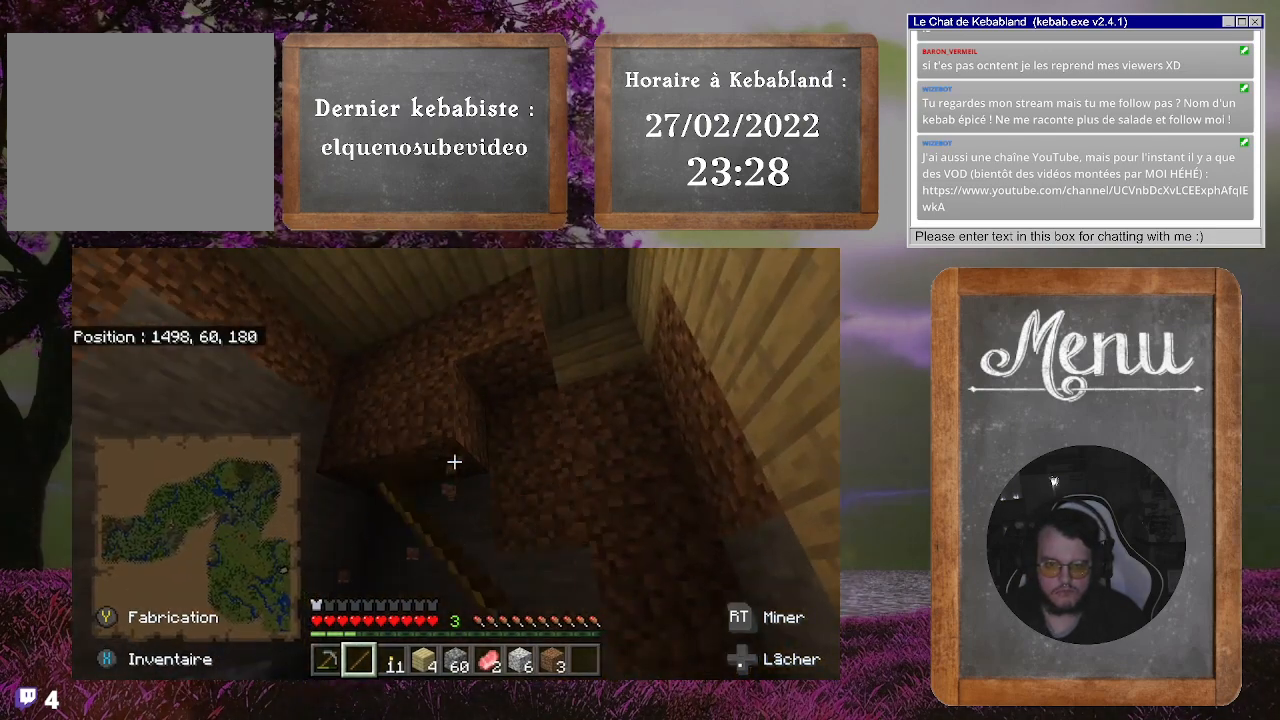
{"buttons": ["R2"], "left_stick": "center", "right_stick": "center", "events": [[33, "right_stick", "center"]]}
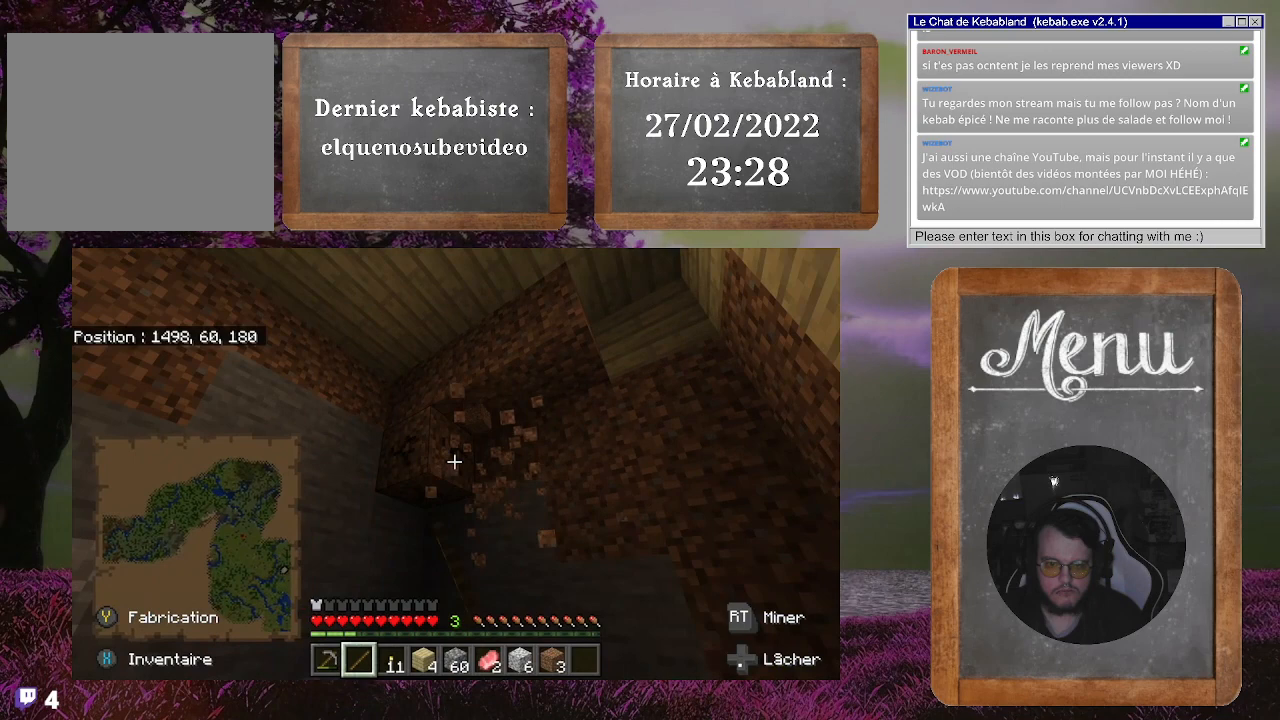
{"buttons": ["R2"], "left_stick": "center", "right_stick": "up-left", "events": [[467, "right_stick", "up-left"]]}
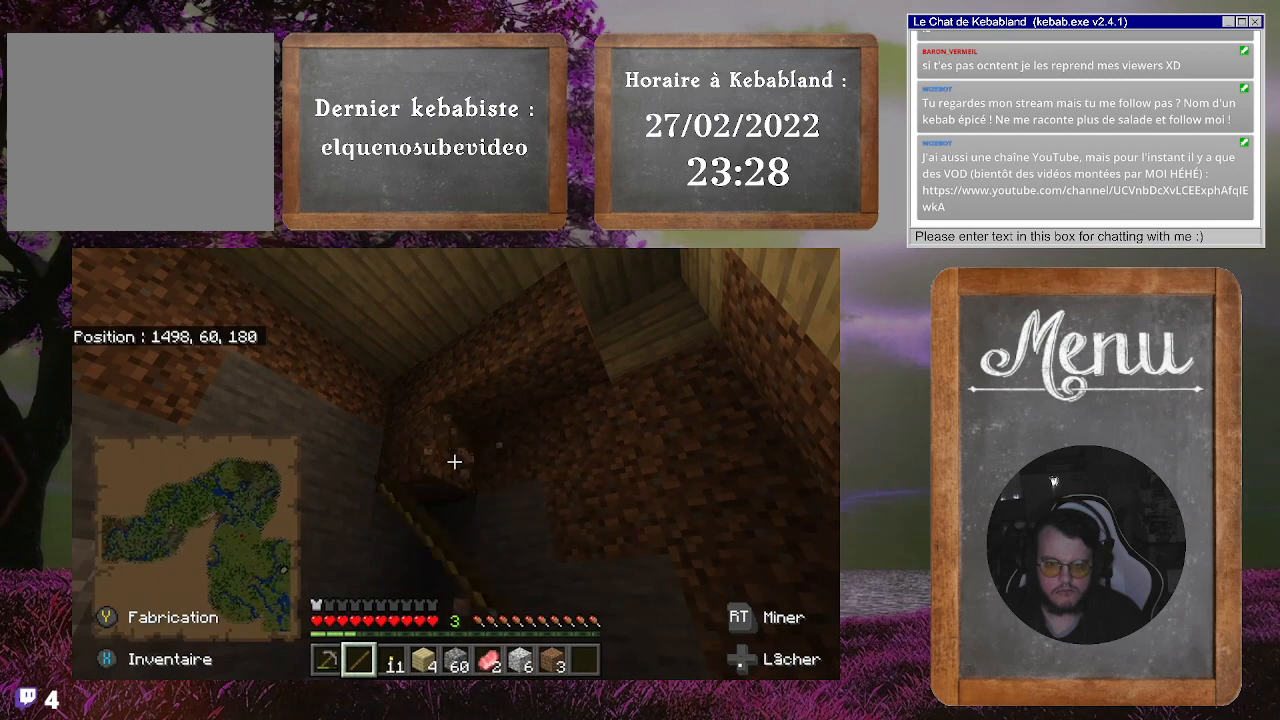
{"buttons": ["R2"], "left_stick": "center", "right_stick": "center", "events": [[133, "right_stick", "center"]]}
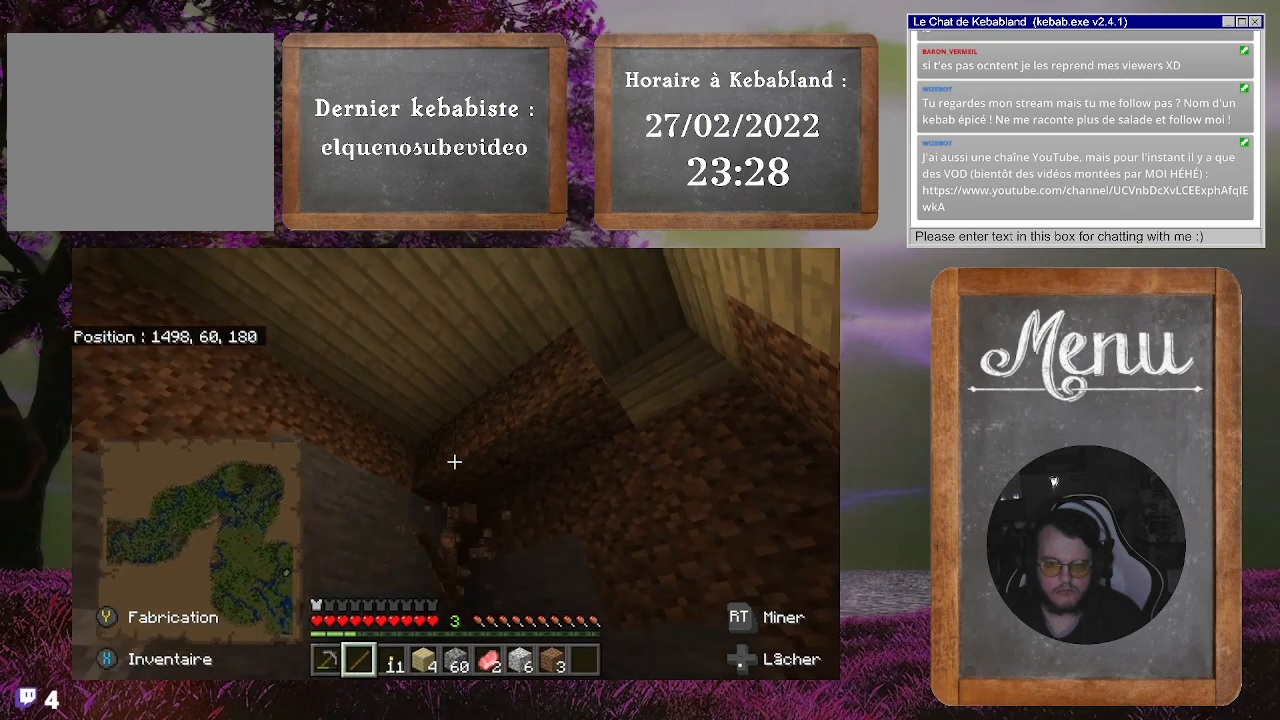
{"buttons": ["R2"], "left_stick": "center", "right_stick": "center", "events": []}
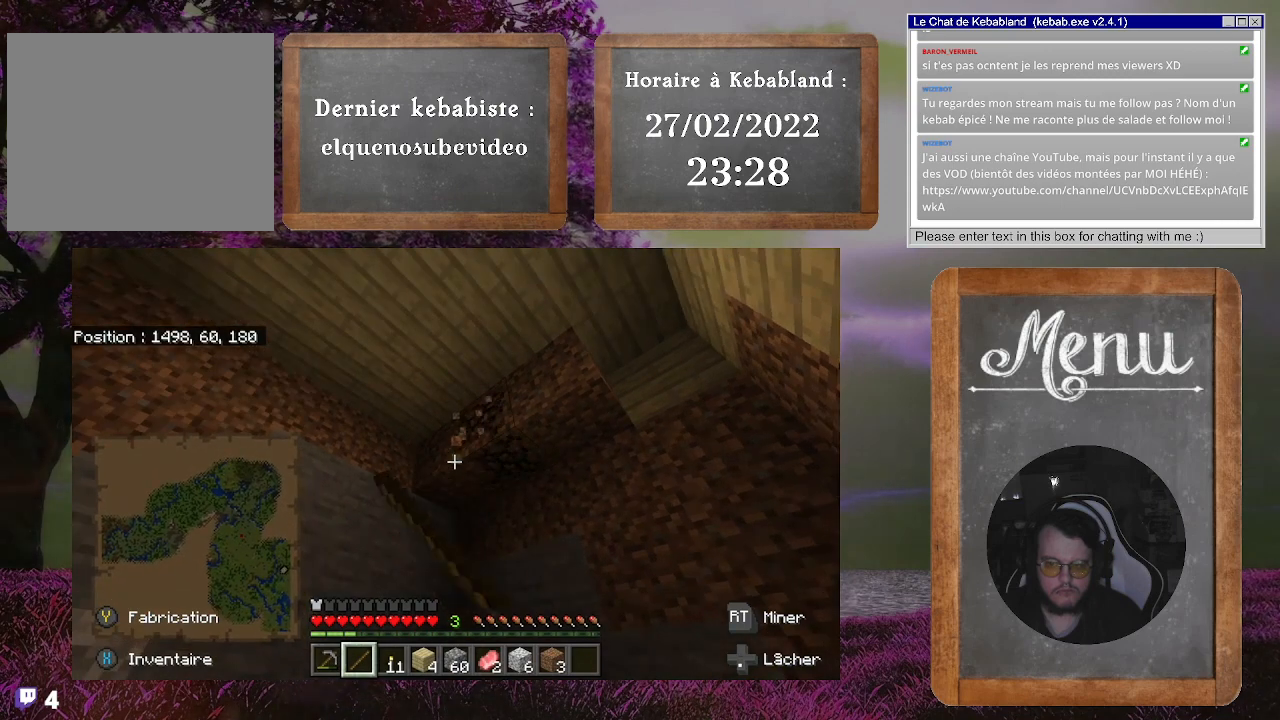
{"buttons": ["R2"], "left_stick": "center", "right_stick": "center", "events": [[67, "right_stick", "right"], [200, "right_stick", "center"]]}
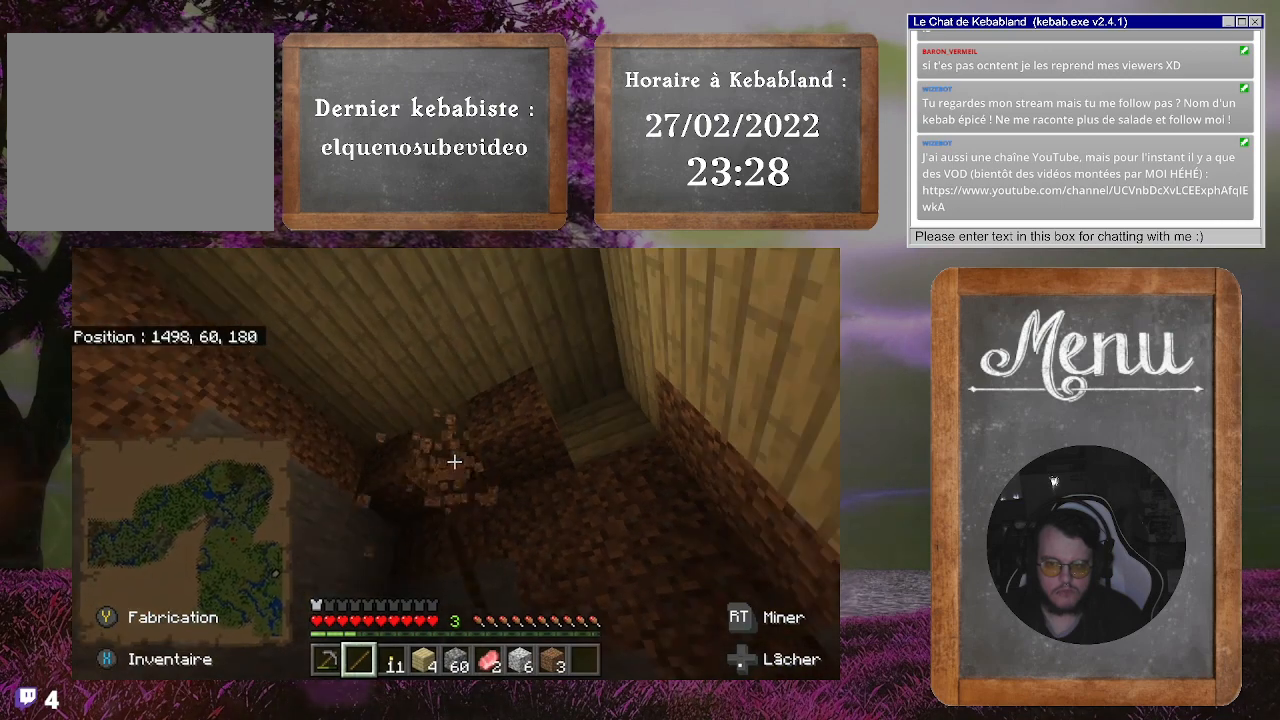
{"buttons": ["R2"], "left_stick": "center", "right_stick": "center", "events": [[300, "right_stick", "left"], [433, "right_stick", "center"]]}
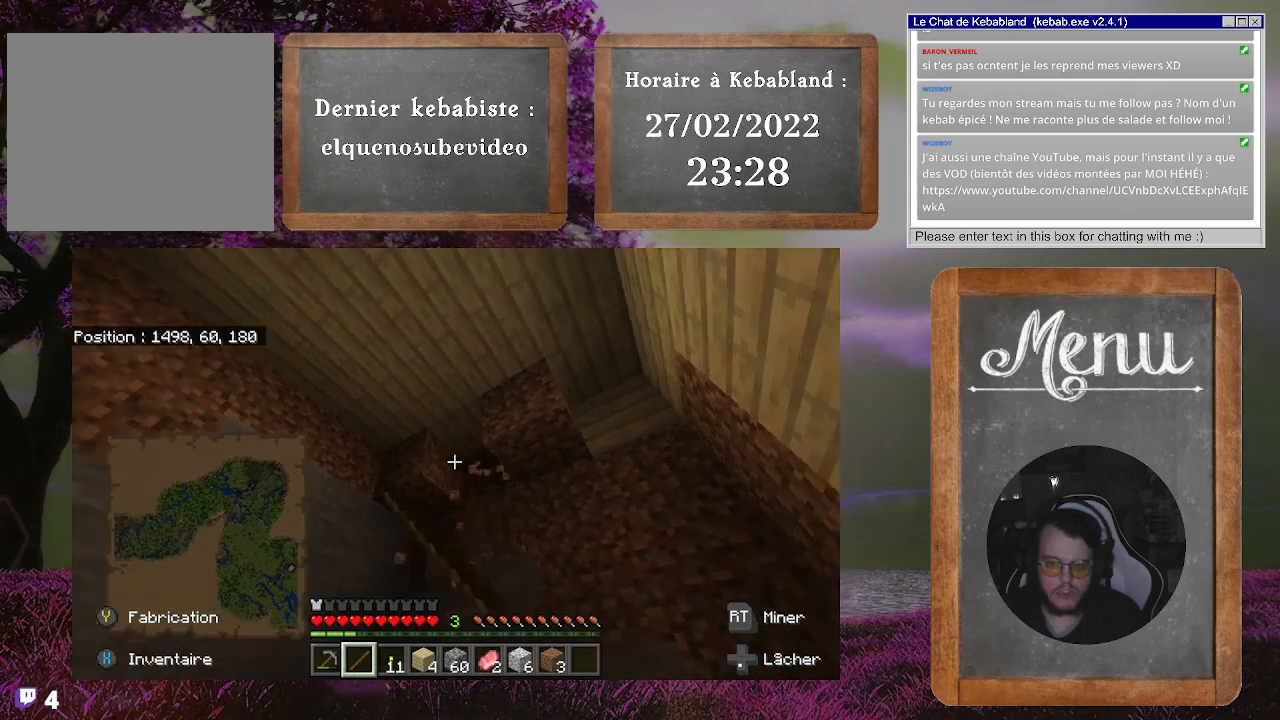
{"buttons": ["R2"], "left_stick": "center", "right_stick": "center", "events": []}
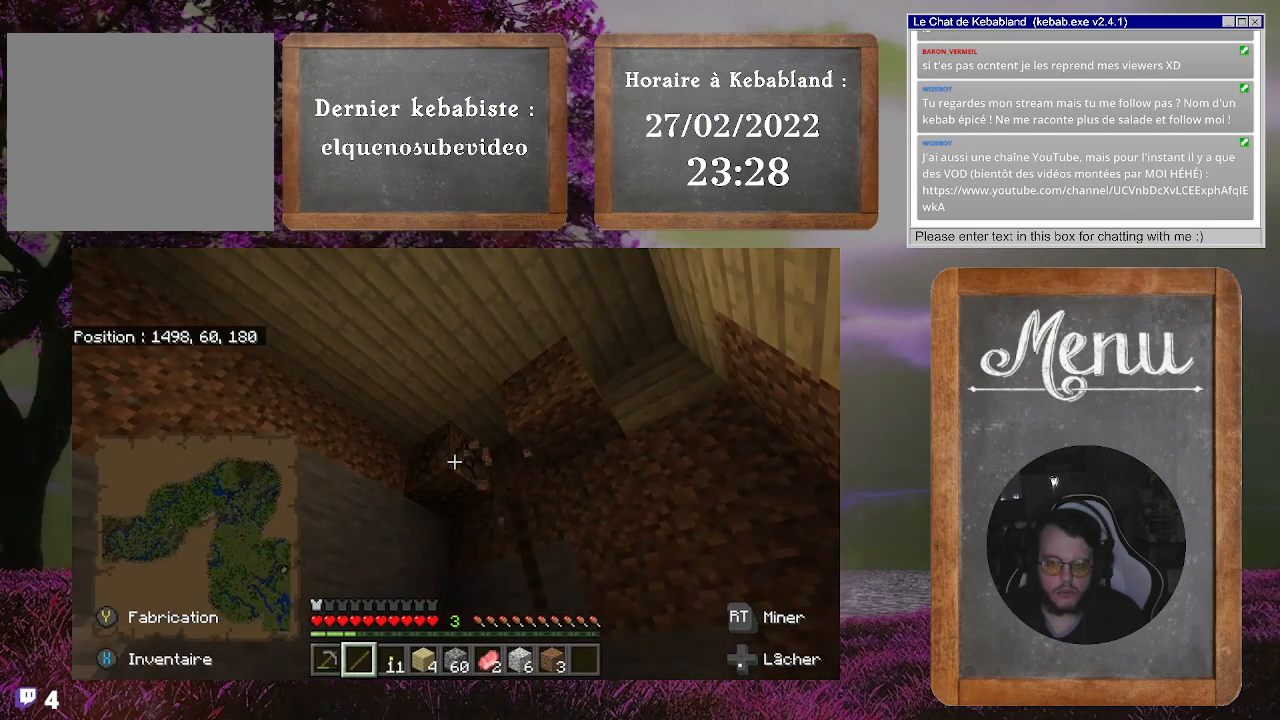
{"buttons": ["R2"], "left_stick": "center", "right_stick": "center", "events": []}
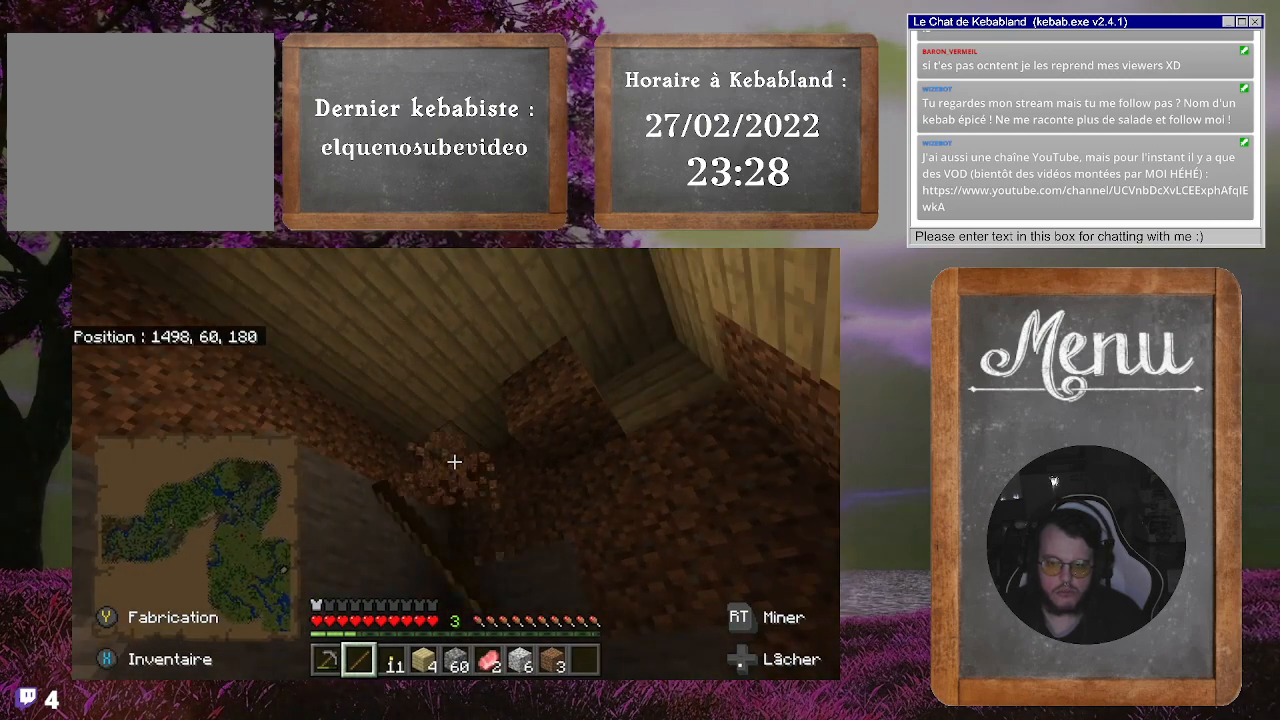
{"buttons": ["R2"], "left_stick": "center", "right_stick": "center", "events": [[100, "right_stick", "right"], [400, "right_stick", "center"]]}
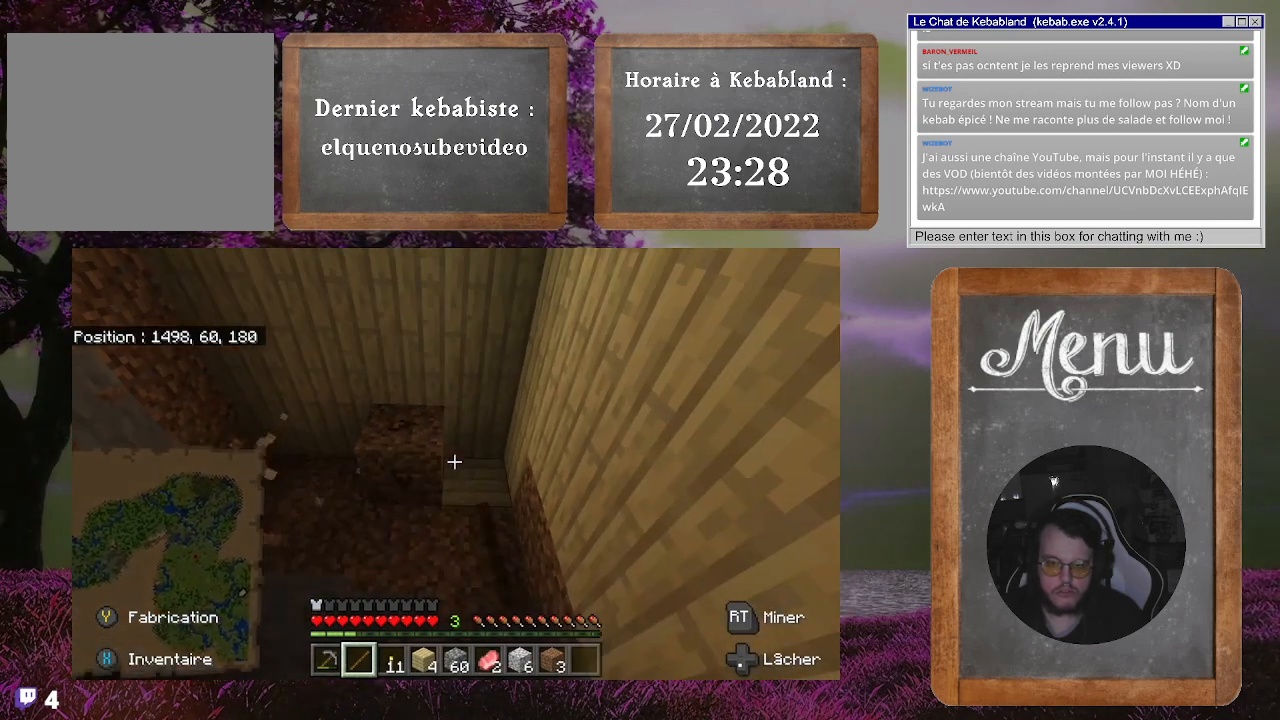
{"buttons": ["R2"], "left_stick": "center", "right_stick": "left", "events": [[400, "right_stick", "left"]]}
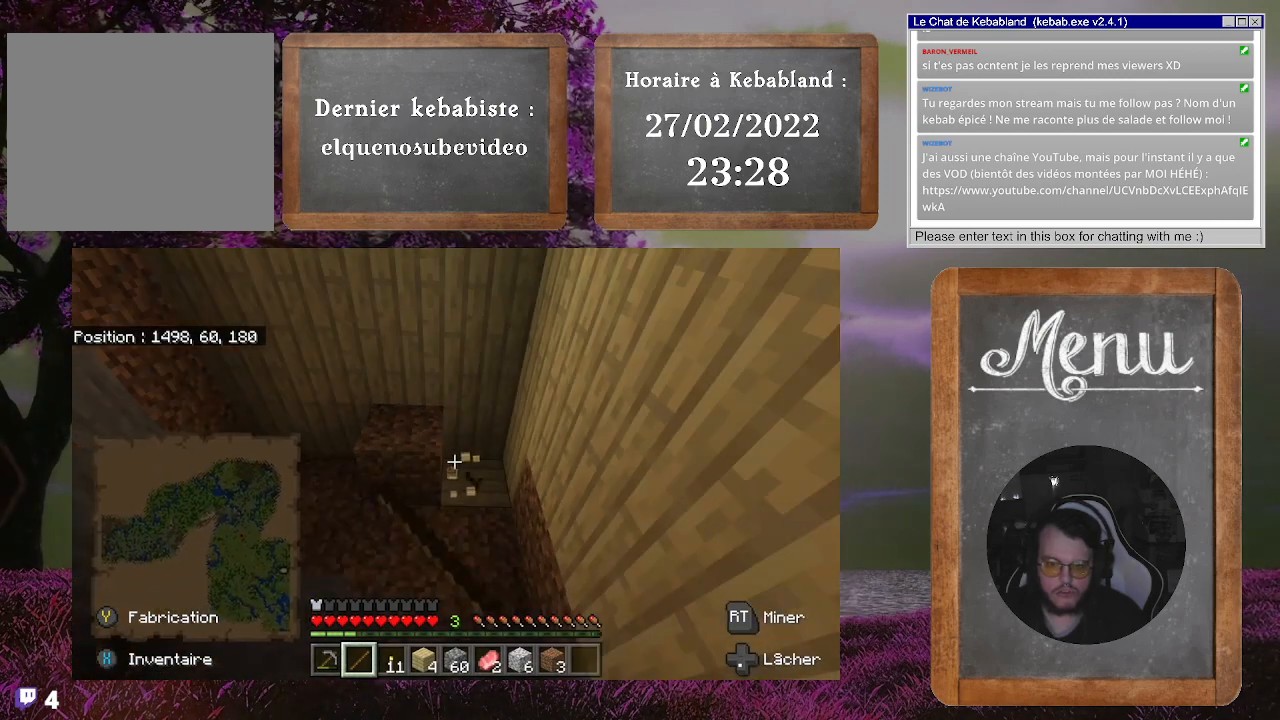
{"buttons": ["R2"], "left_stick": "center", "right_stick": "center", "events": [[33, "right_stick", "center"]]}
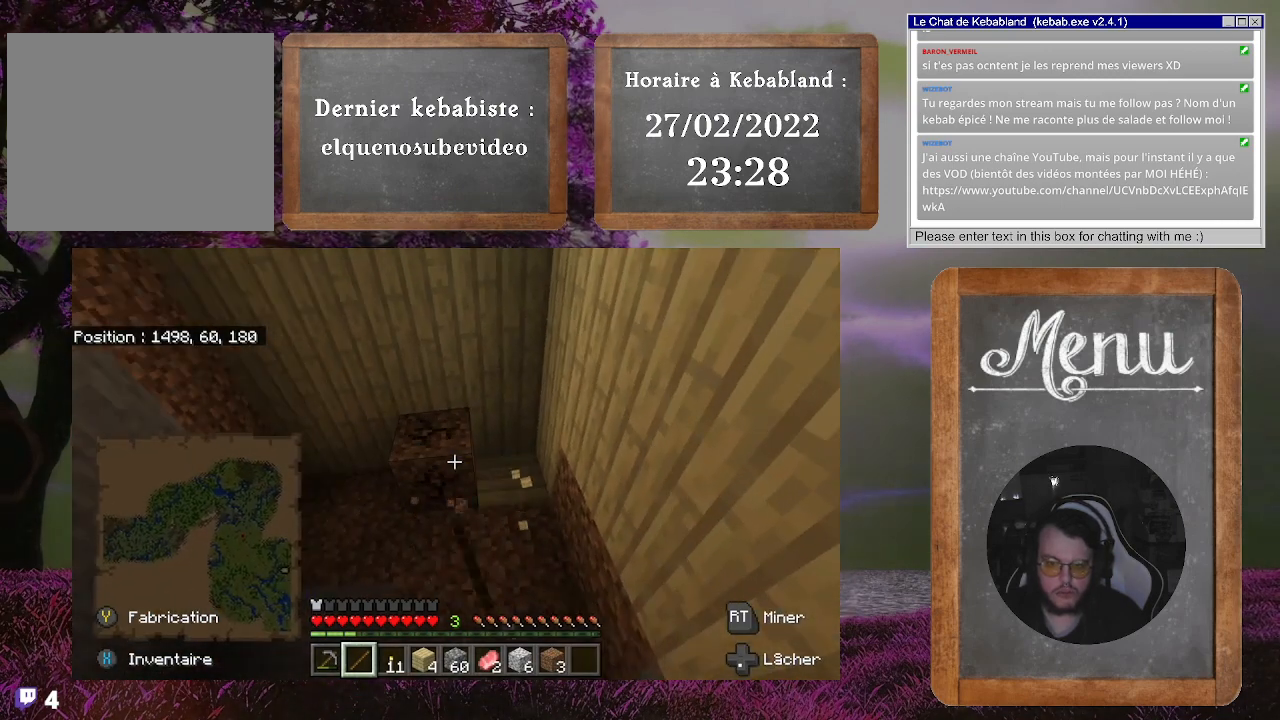
{"buttons": ["R2"], "left_stick": "center", "right_stick": "center", "events": []}
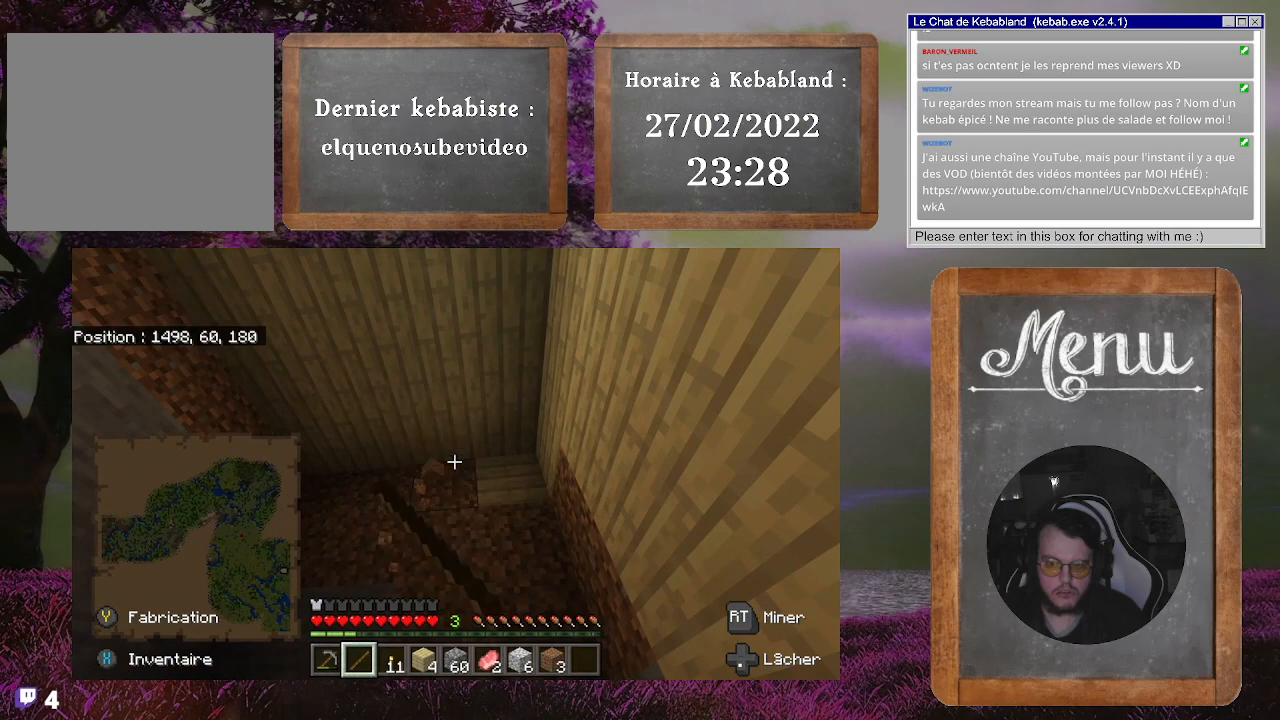
{"buttons": ["R2"], "left_stick": "center", "right_stick": "down", "events": [[100, "right_stick", "down"]]}
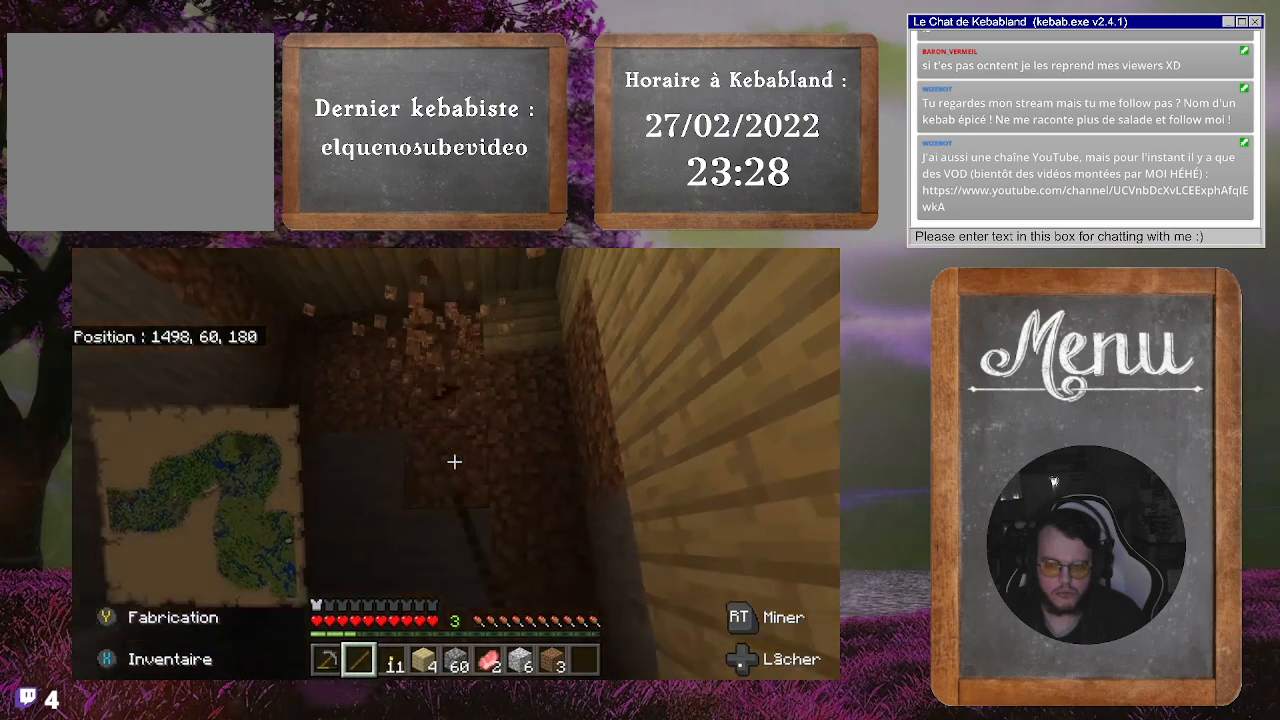
{"buttons": [], "left_stick": "center", "right_stick": "center", "events": [[67, "R2", "up"], [100, "right_stick", "center"], [267, "right_stick", "down"], [467, "right_stick", "center"]]}
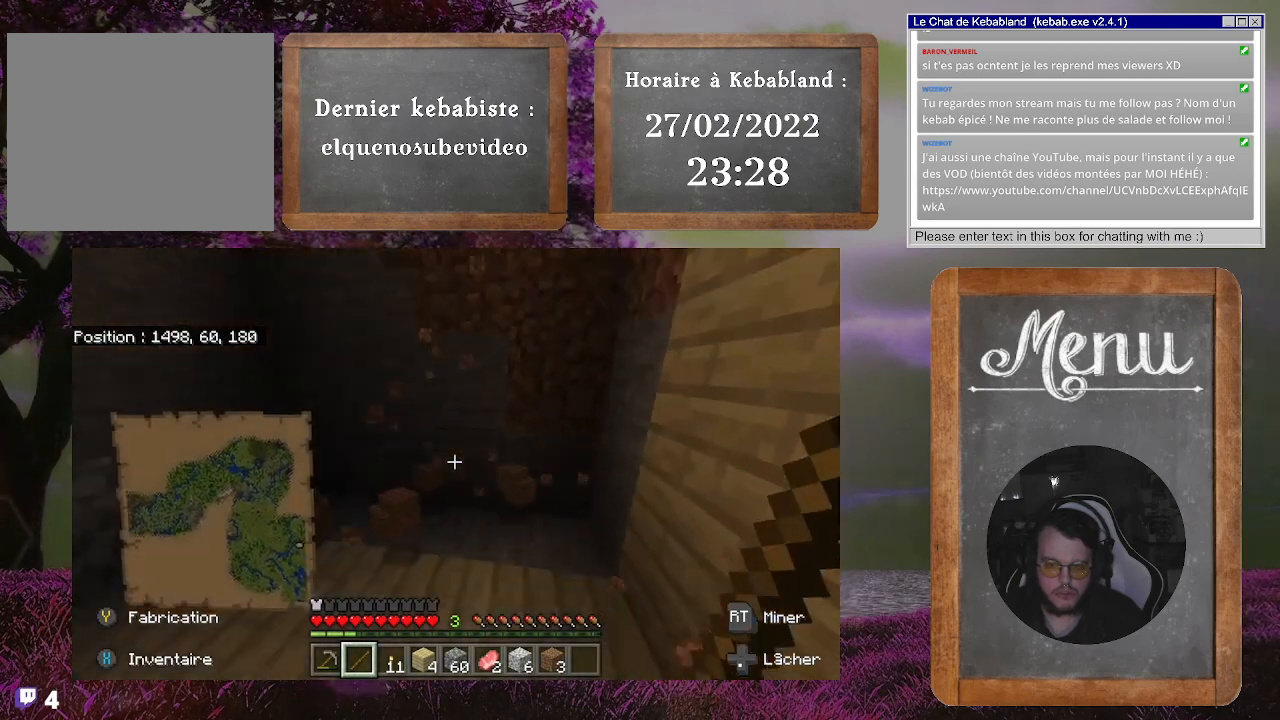
{"buttons": [], "left_stick": "up-right", "right_stick": "center", "events": [[133, "left_stick", "up"], [133, "right_stick", "down-left"], [367, "left_stick", "up-right"], [433, "right_stick", "center"]]}
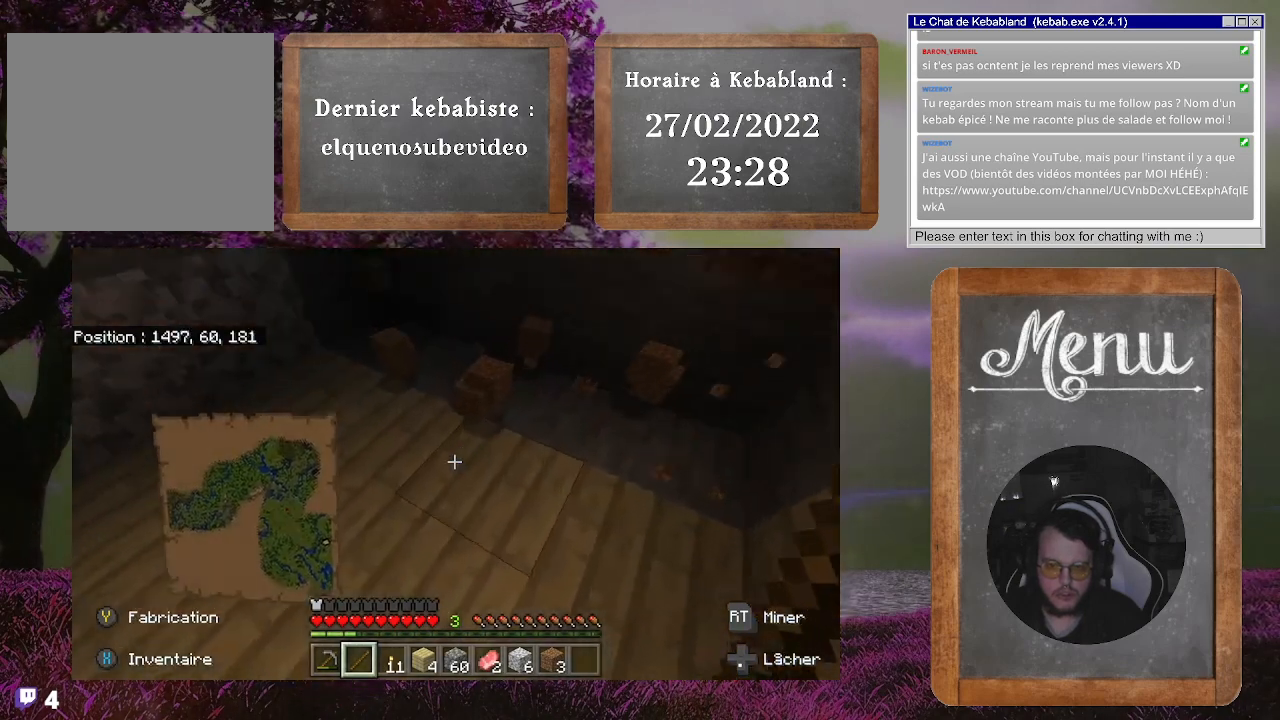
{"buttons": [], "left_stick": "up-left", "right_stick": "center", "events": [[33, "left_stick", "up"], [133, "right_stick", "down-left"], [267, "left_stick", "up-left"], [267, "right_stick", "center"]]}
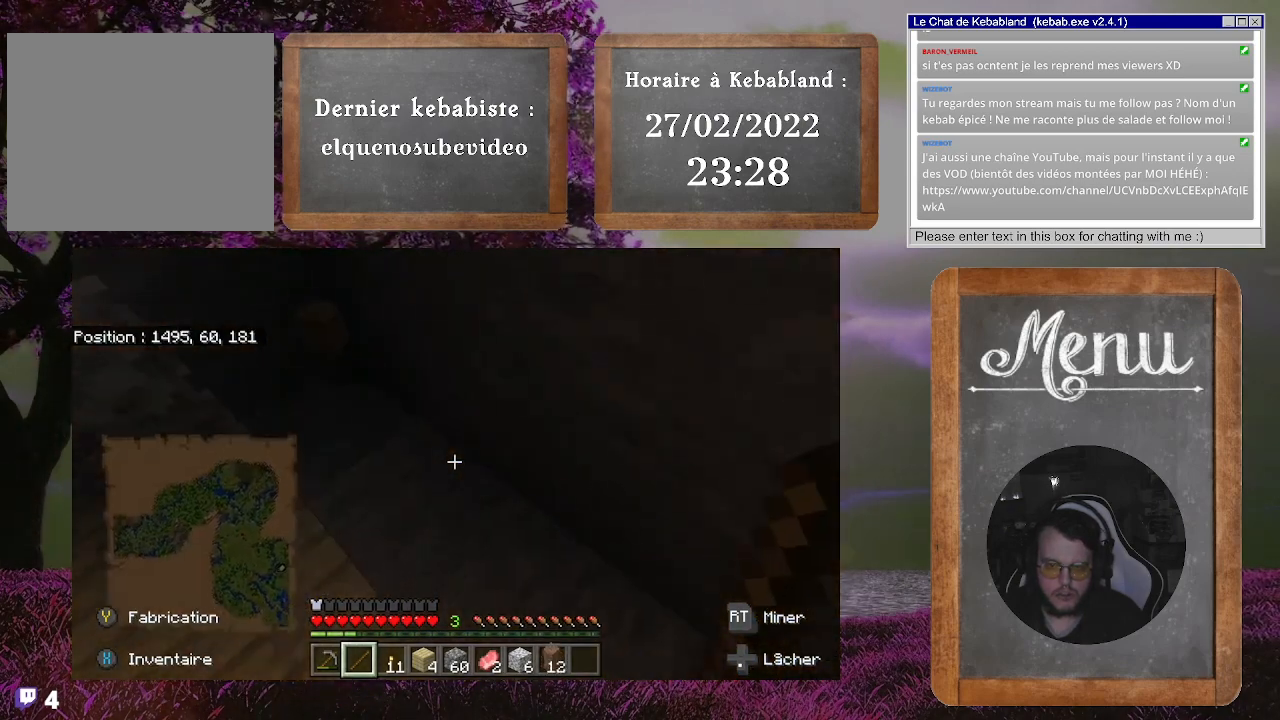
{"buttons": [], "left_stick": "down-left", "right_stick": "center", "events": [[33, "right_stick", "right"], [100, "left_stick", "center"], [267, "left_stick", "down"], [400, "right_stick", "center"], [467, "left_stick", "down-left"]]}
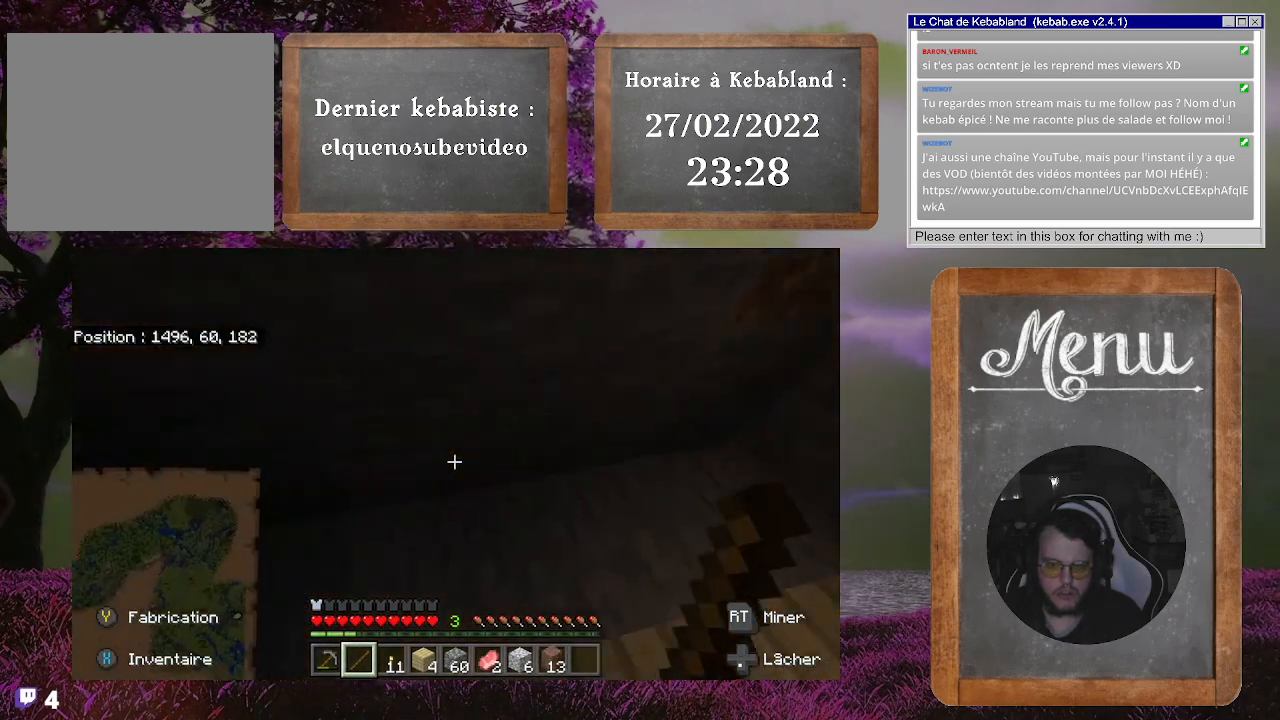
{"buttons": [], "left_stick": "center", "right_stick": "center", "events": [[133, "left_stick", "left"], [300, "left_stick", "center"]]}
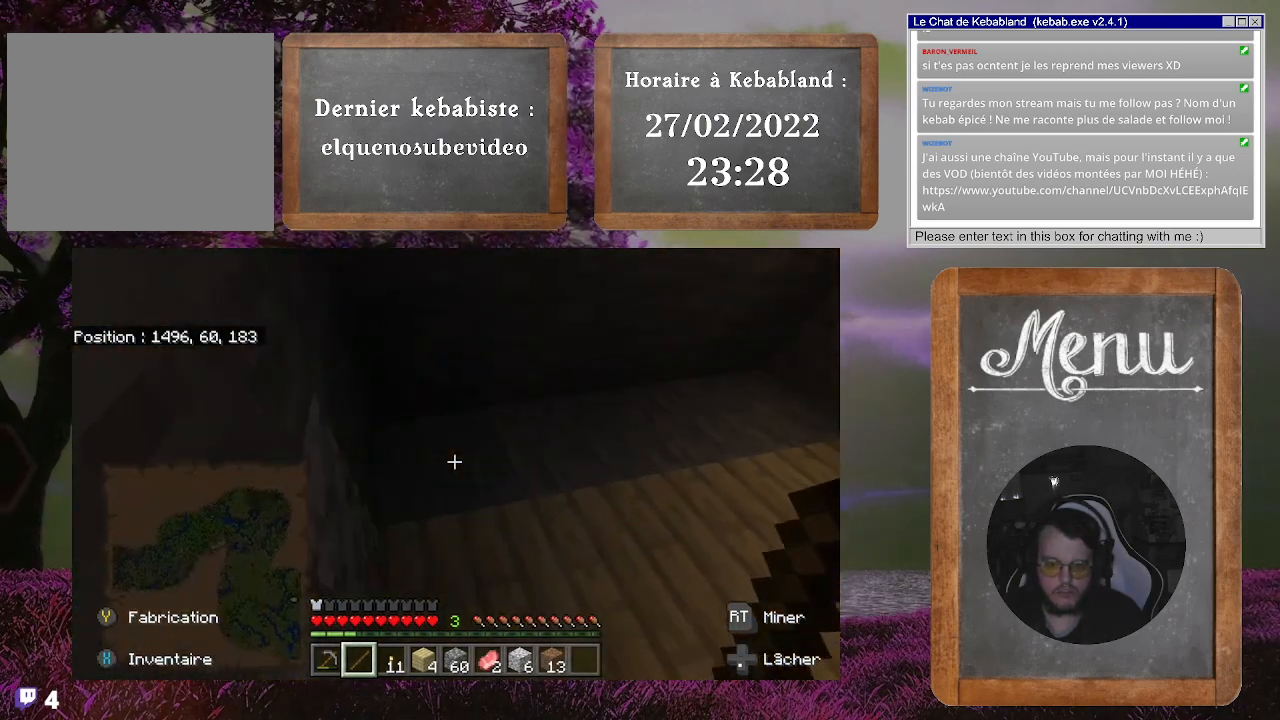
{"buttons": [], "left_stick": "center", "right_stick": "center", "events": [[267, "right_stick", "left"], [467, "right_stick", "center"]]}